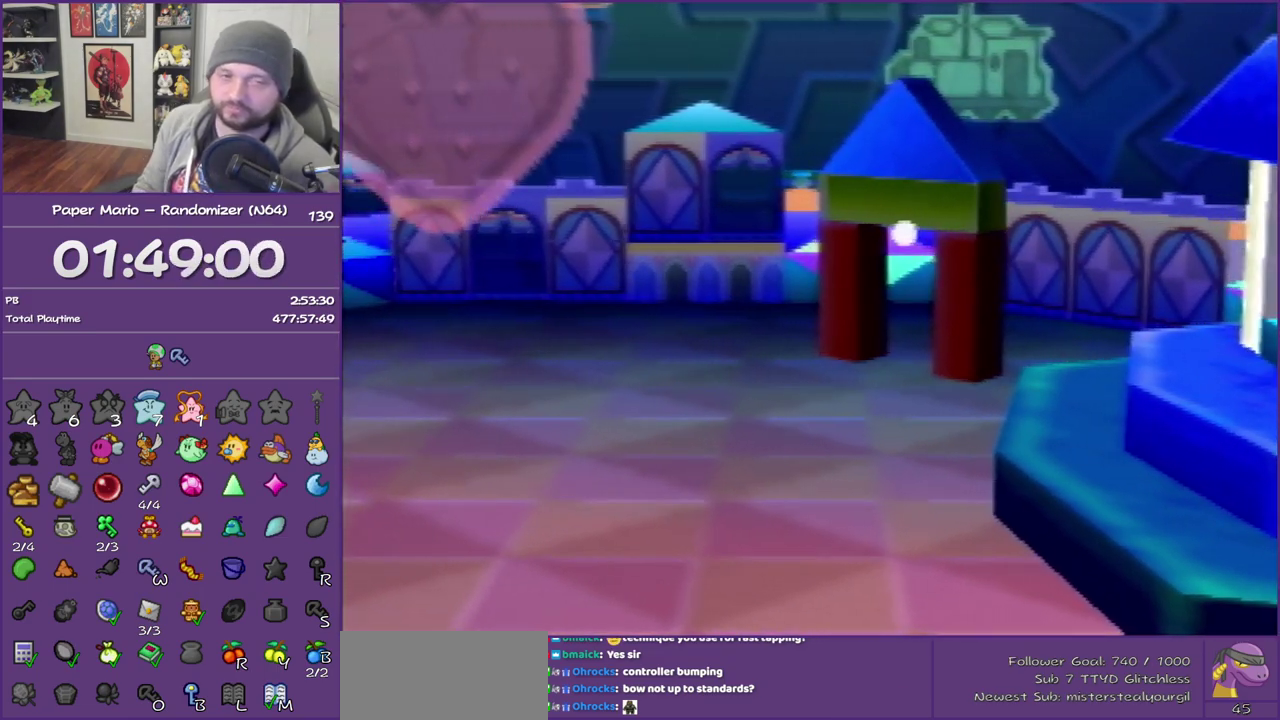
Gameplay with a controller (Nintendo layout); each line is a JSON object with the inputs held at the frame after it. "events" lists button and stick changes between this image and that frame as [ms after this image, input, new state], when the widget could be followed in between. This overlay highlights the sticks when they move; stick clicks (L3) are not distinguishable. Not read: L3 R3.
{"buttons": ["B"], "left_stick": "center", "events": []}
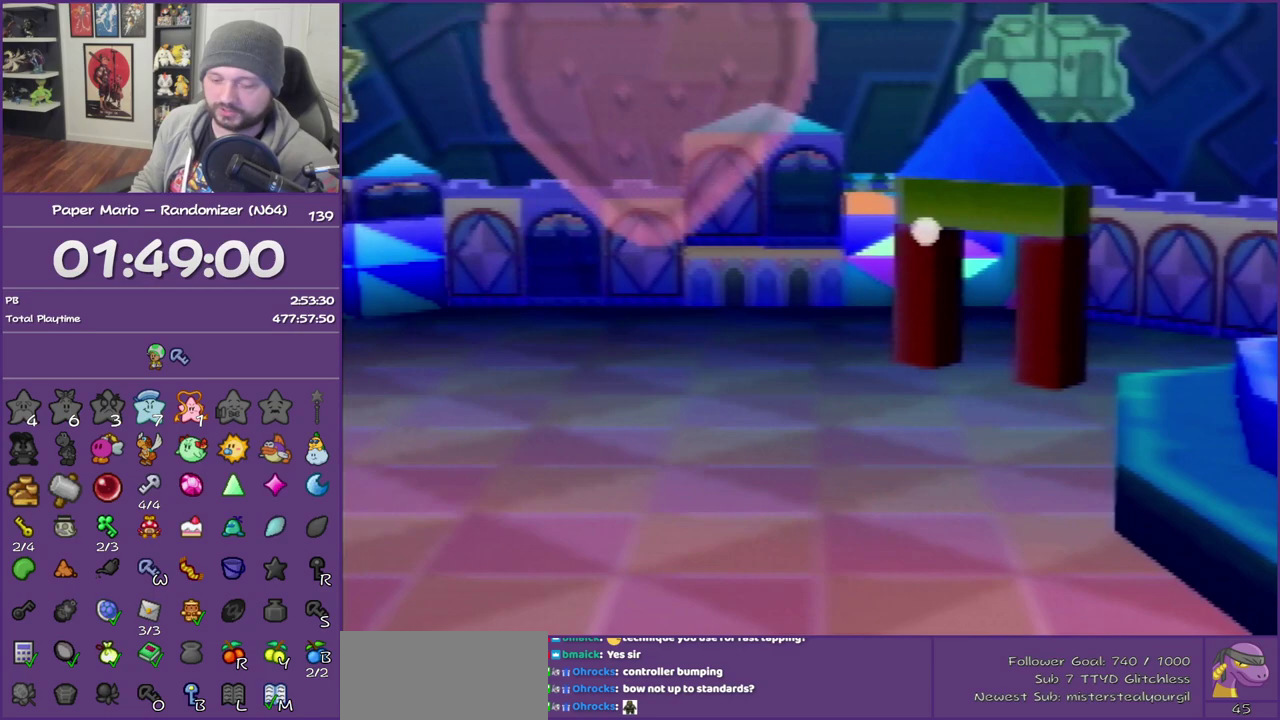
{"buttons": ["B"], "left_stick": "center", "events": []}
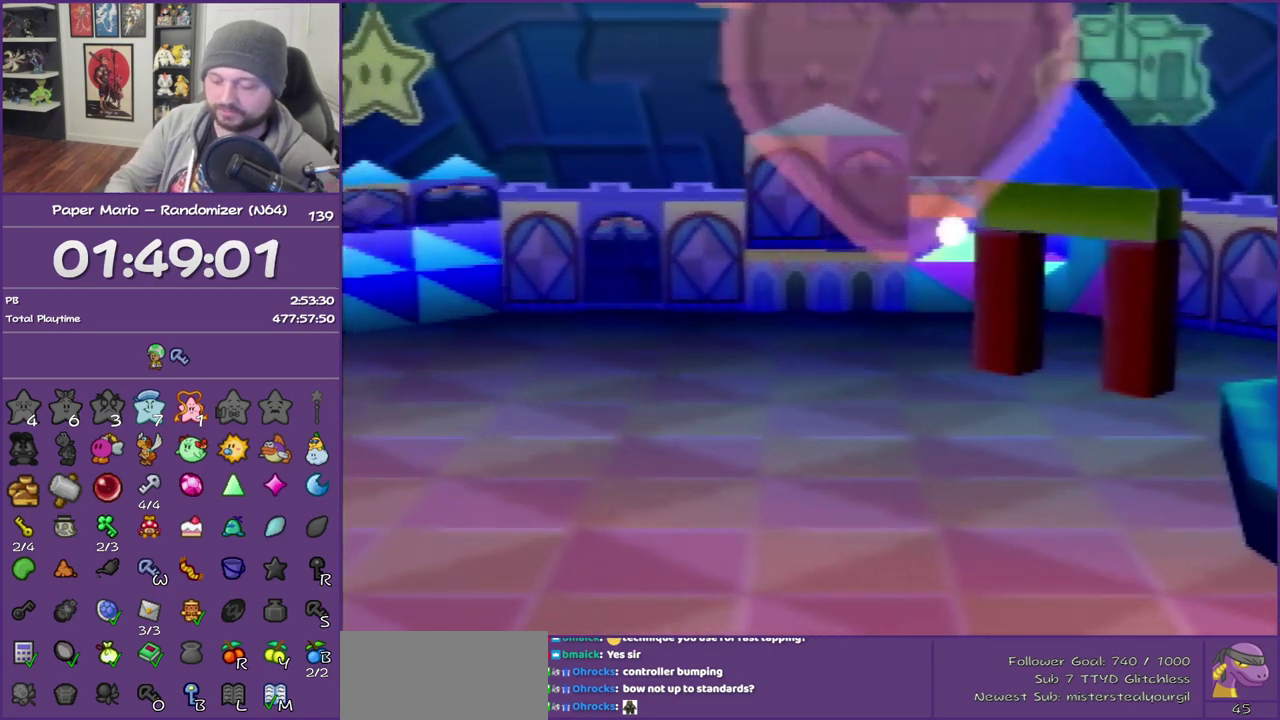
{"buttons": ["B"], "left_stick": "center", "events": []}
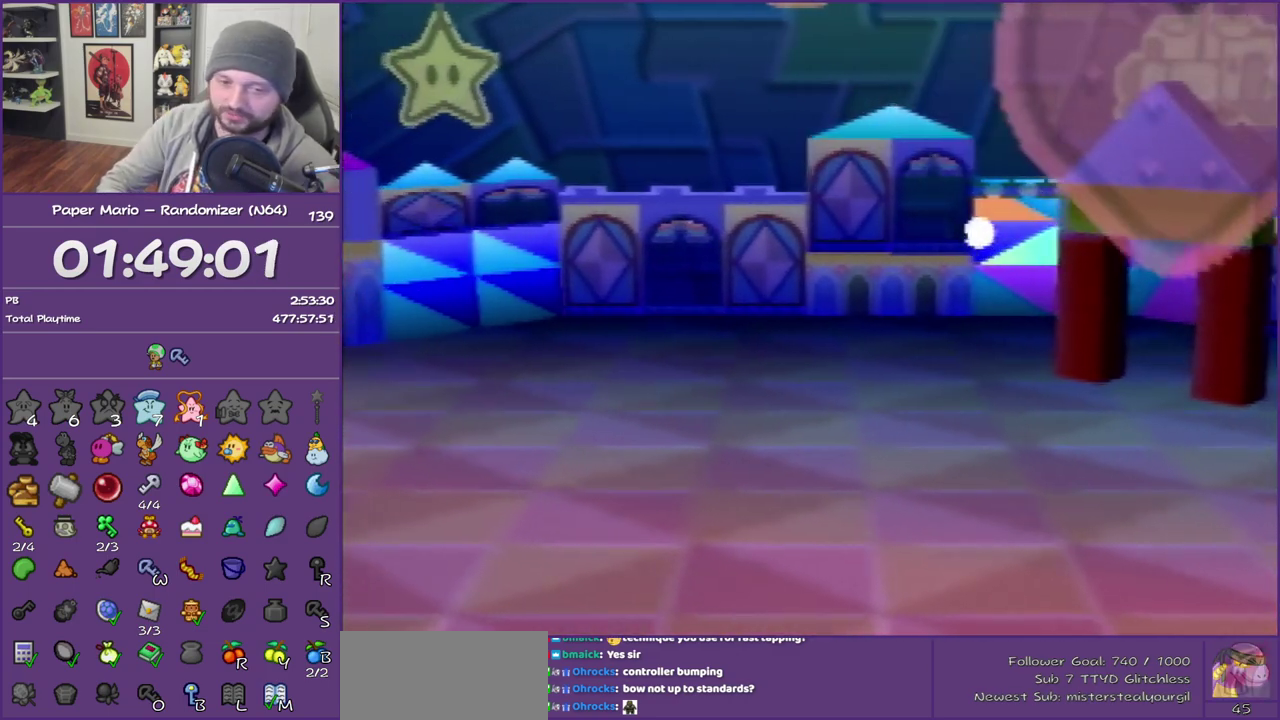
{"buttons": ["B"], "left_stick": "center", "events": []}
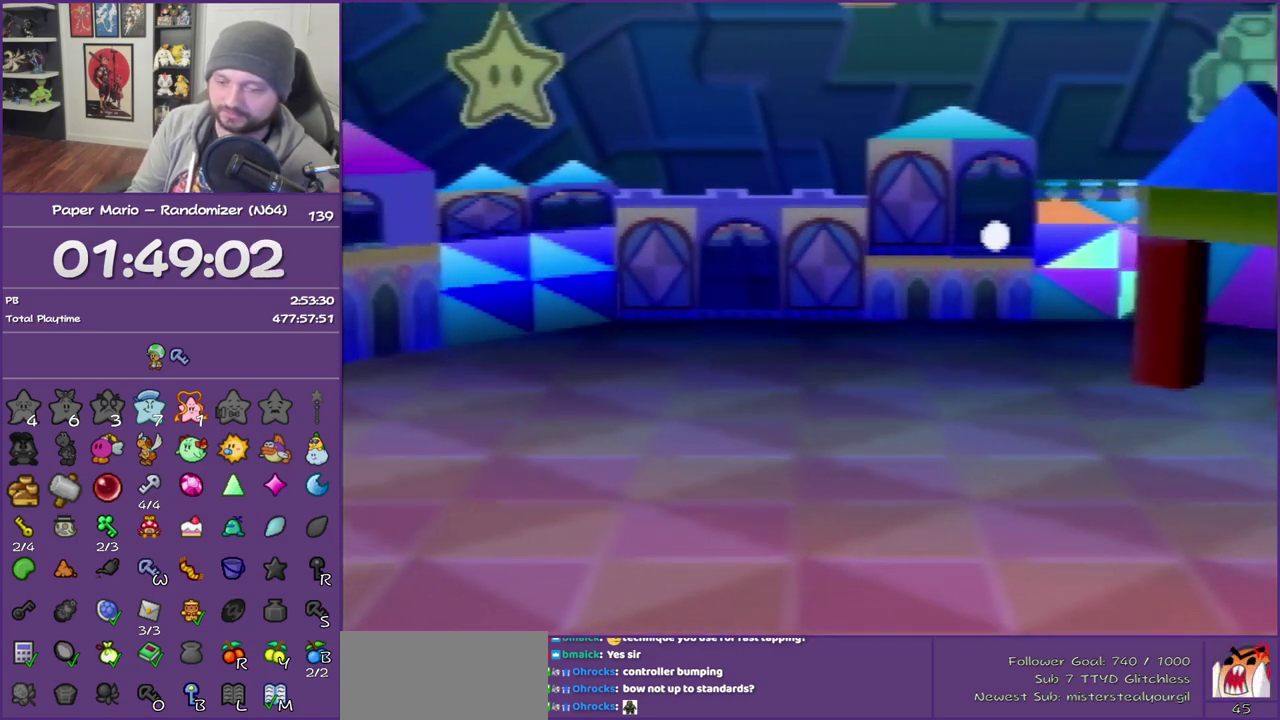
{"buttons": ["B"], "left_stick": "center", "events": []}
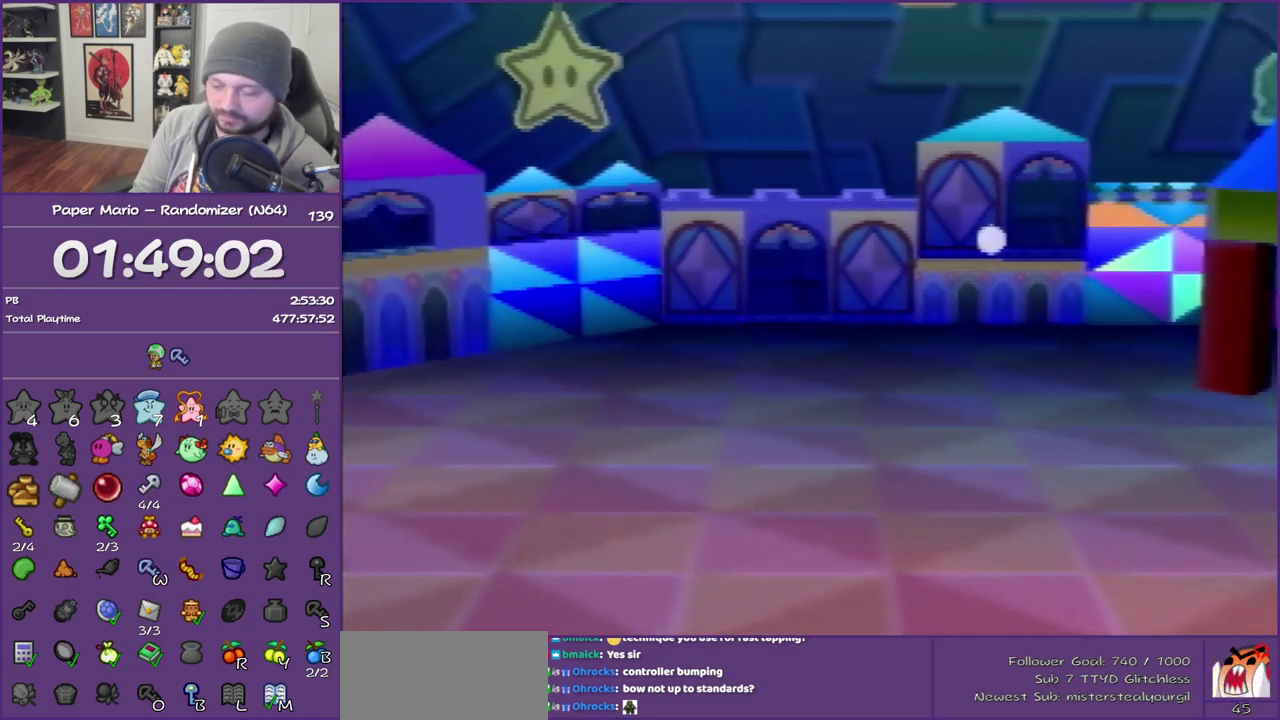
{"buttons": ["B"], "left_stick": "center", "events": []}
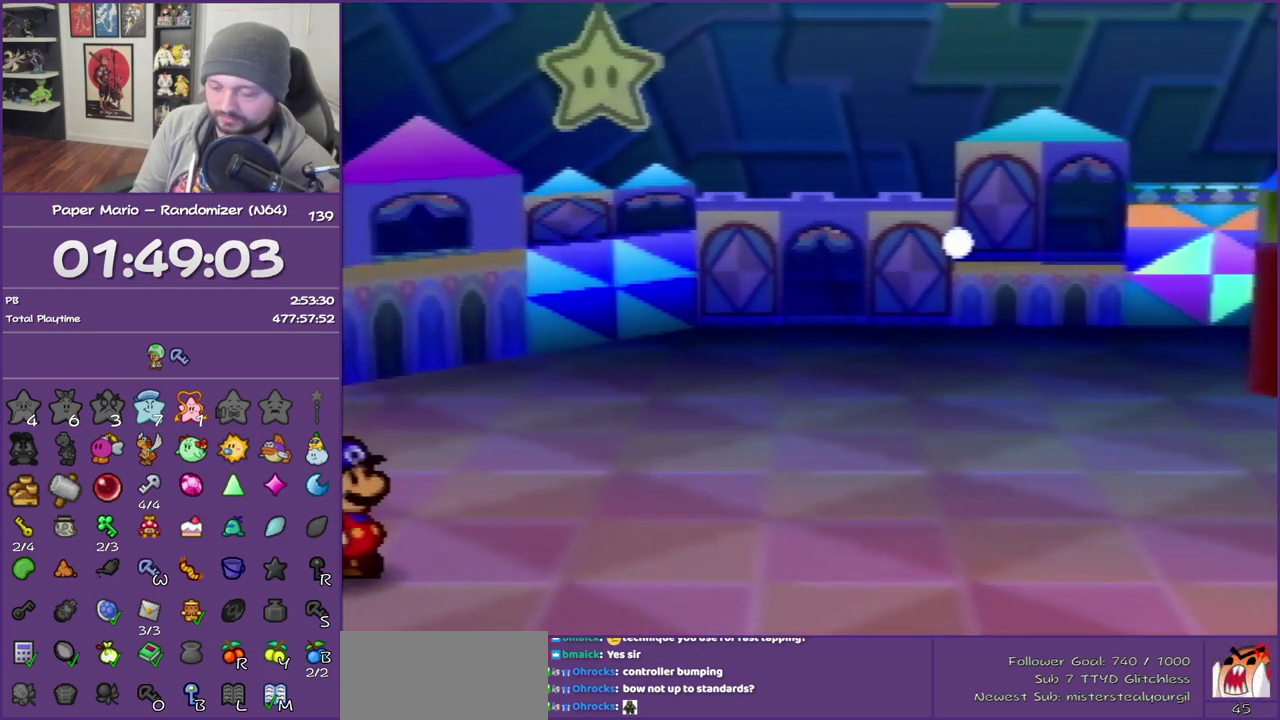
{"buttons": ["B"], "left_stick": "center", "events": []}
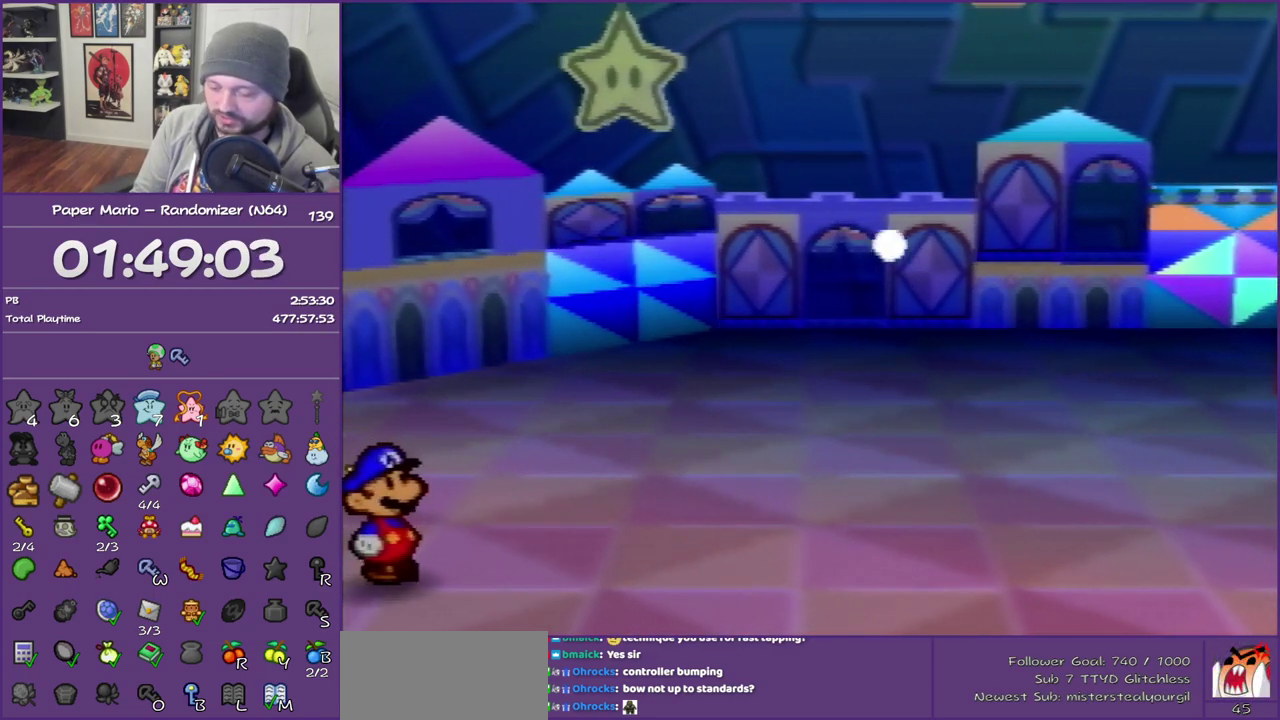
{"buttons": ["B"], "left_stick": "center", "events": []}
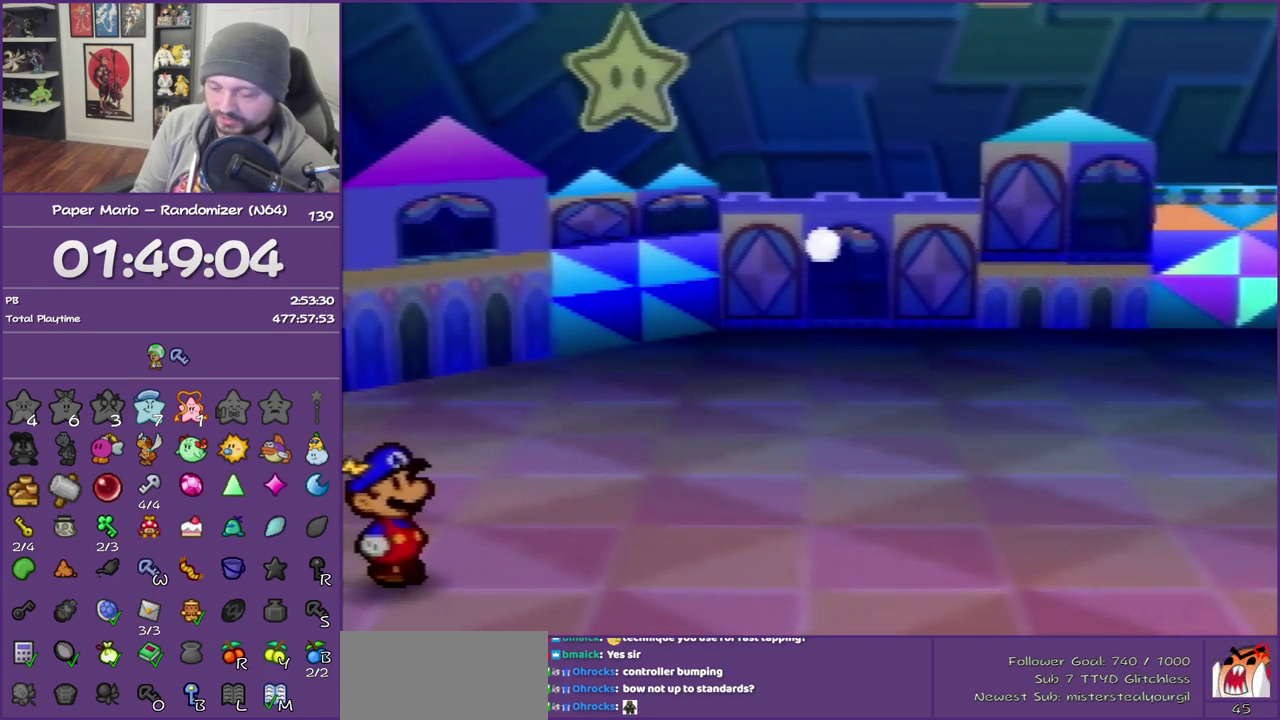
{"buttons": ["B"], "left_stick": "center", "events": []}
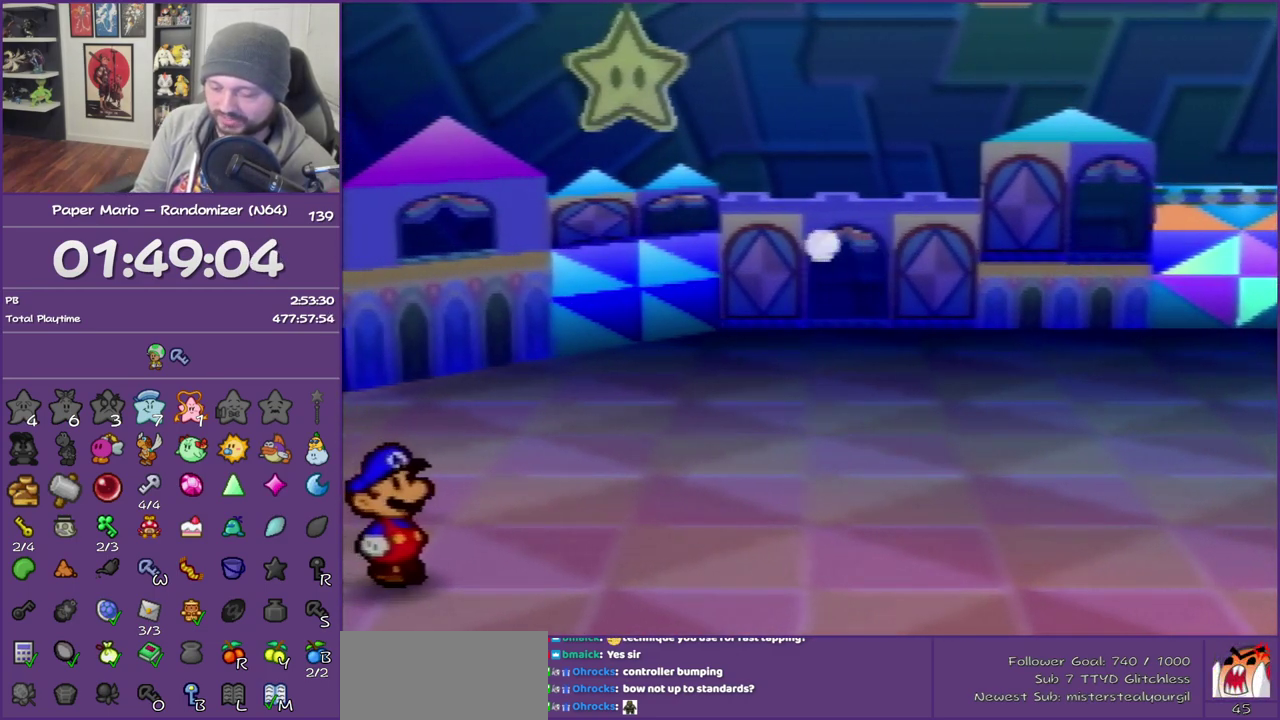
{"buttons": ["B"], "left_stick": "center", "events": []}
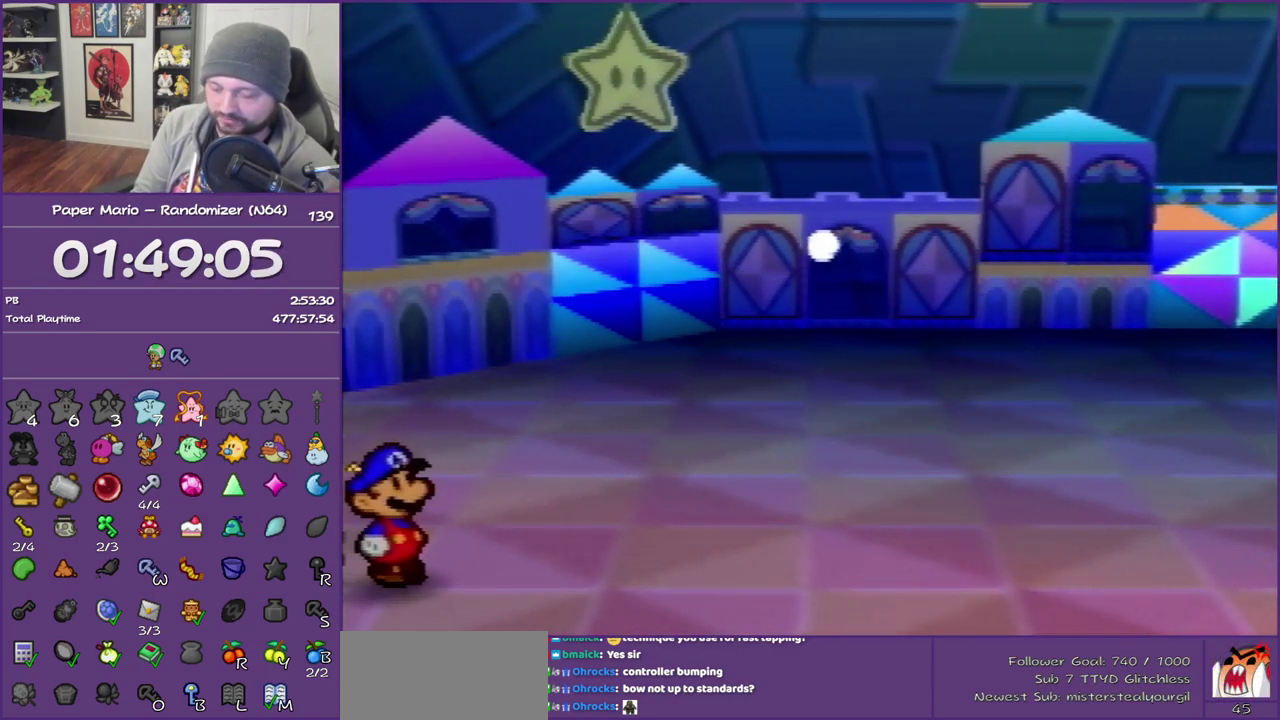
{"buttons": ["B"], "left_stick": "center", "events": []}
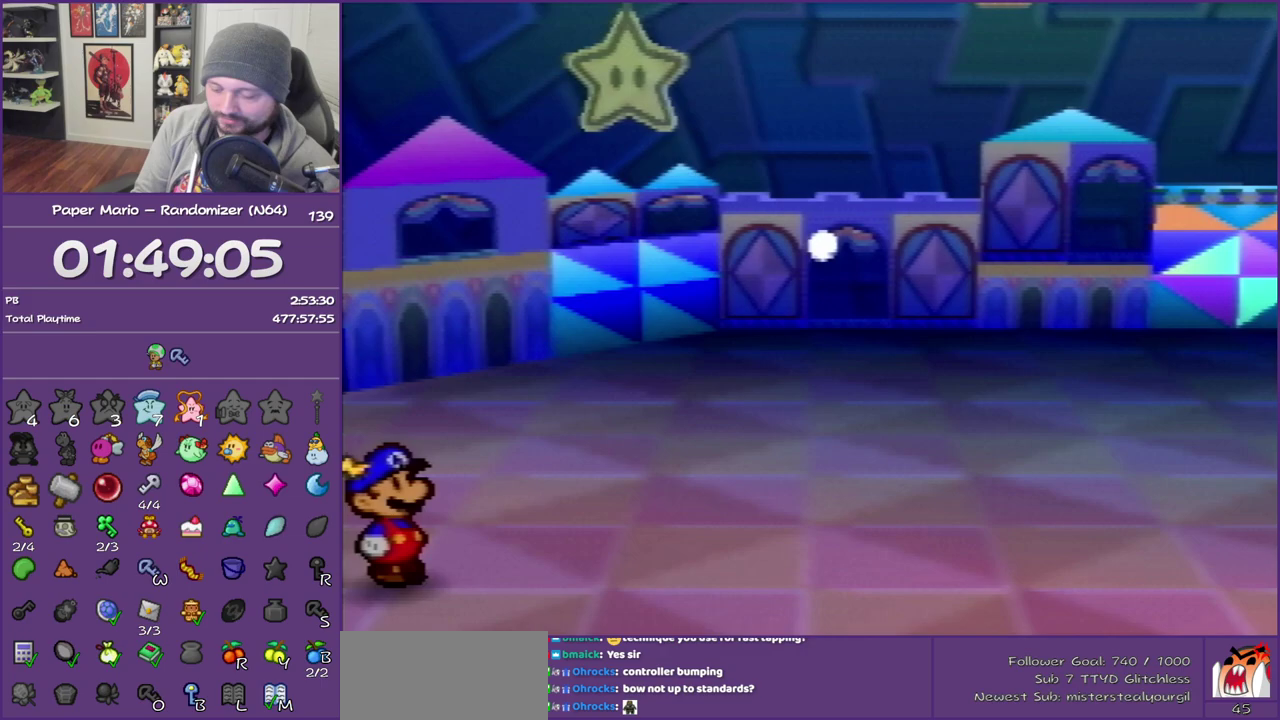
{"buttons": ["B"], "left_stick": "center", "events": []}
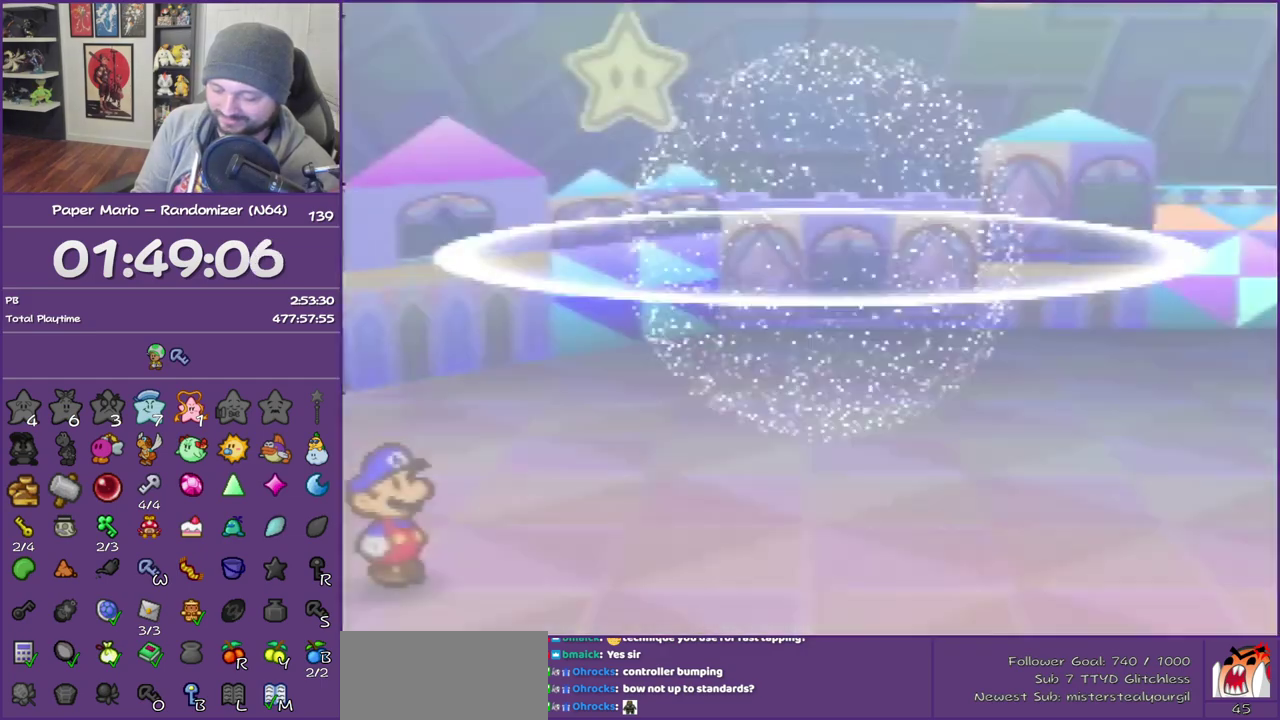
{"buttons": ["B"], "left_stick": "center", "events": []}
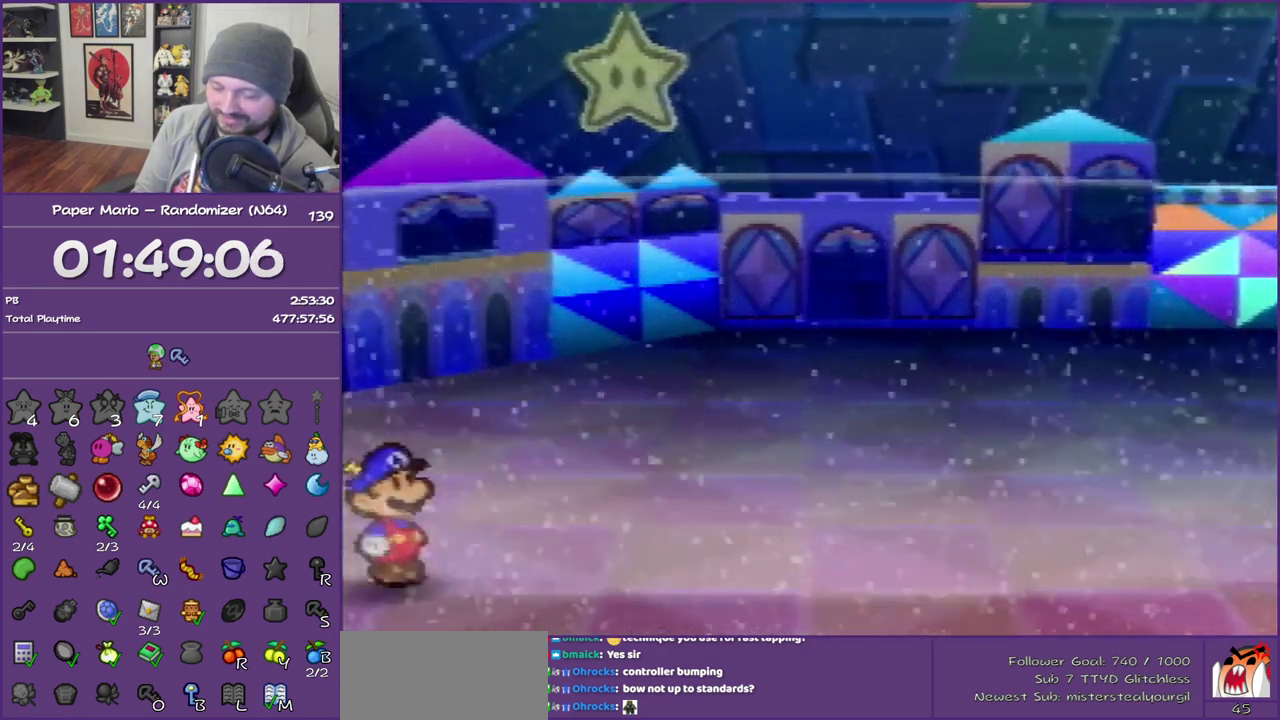
{"buttons": ["B"], "left_stick": "center", "events": []}
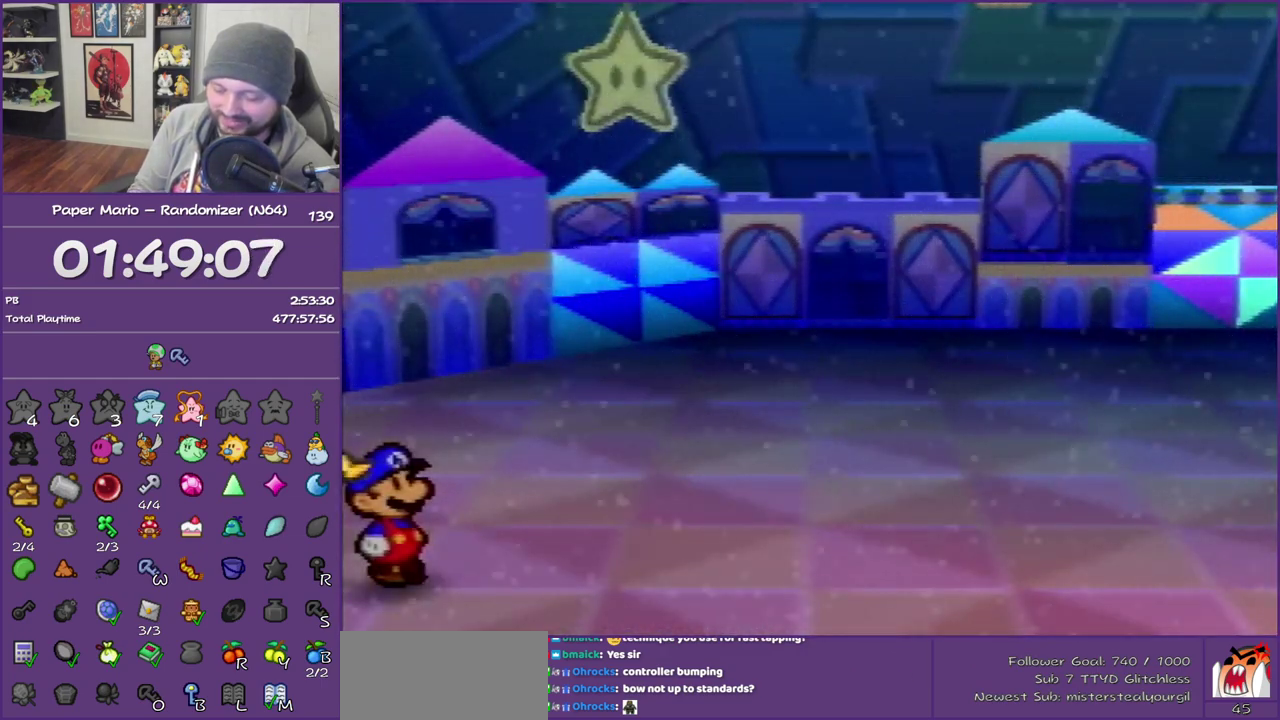
{"buttons": ["B"], "left_stick": "center", "events": []}
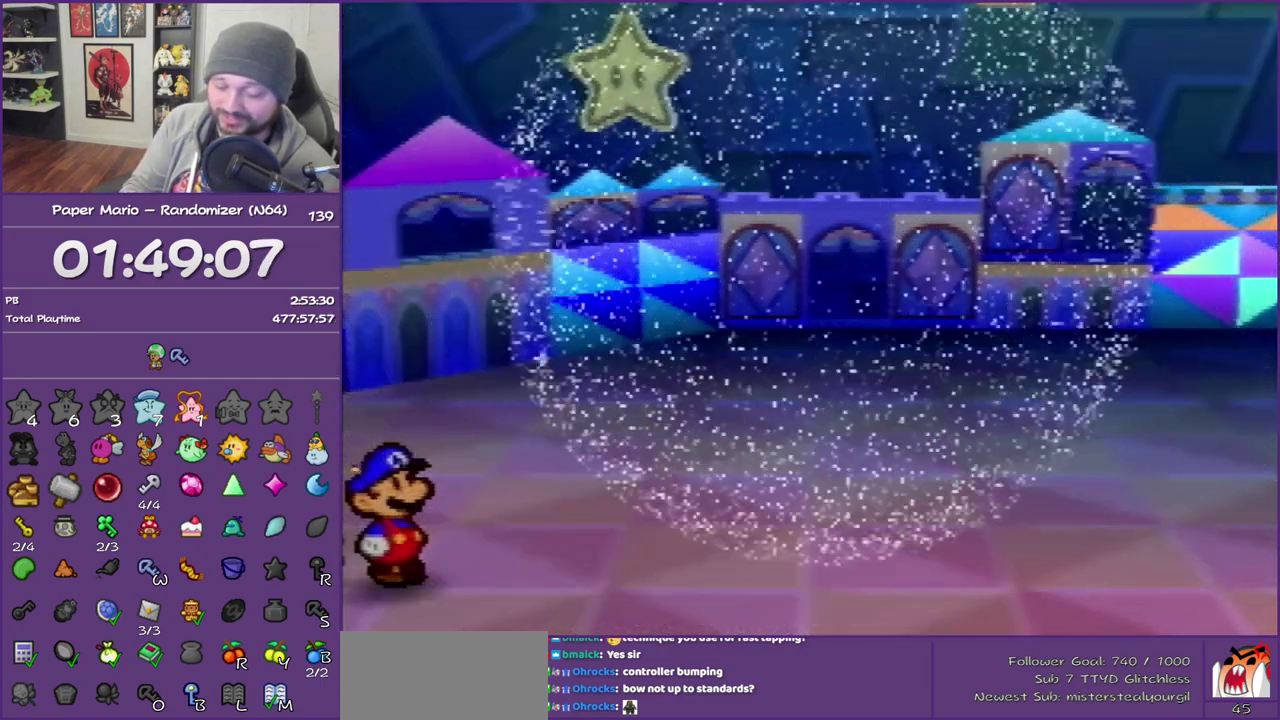
{"buttons": ["B"], "left_stick": "center", "events": []}
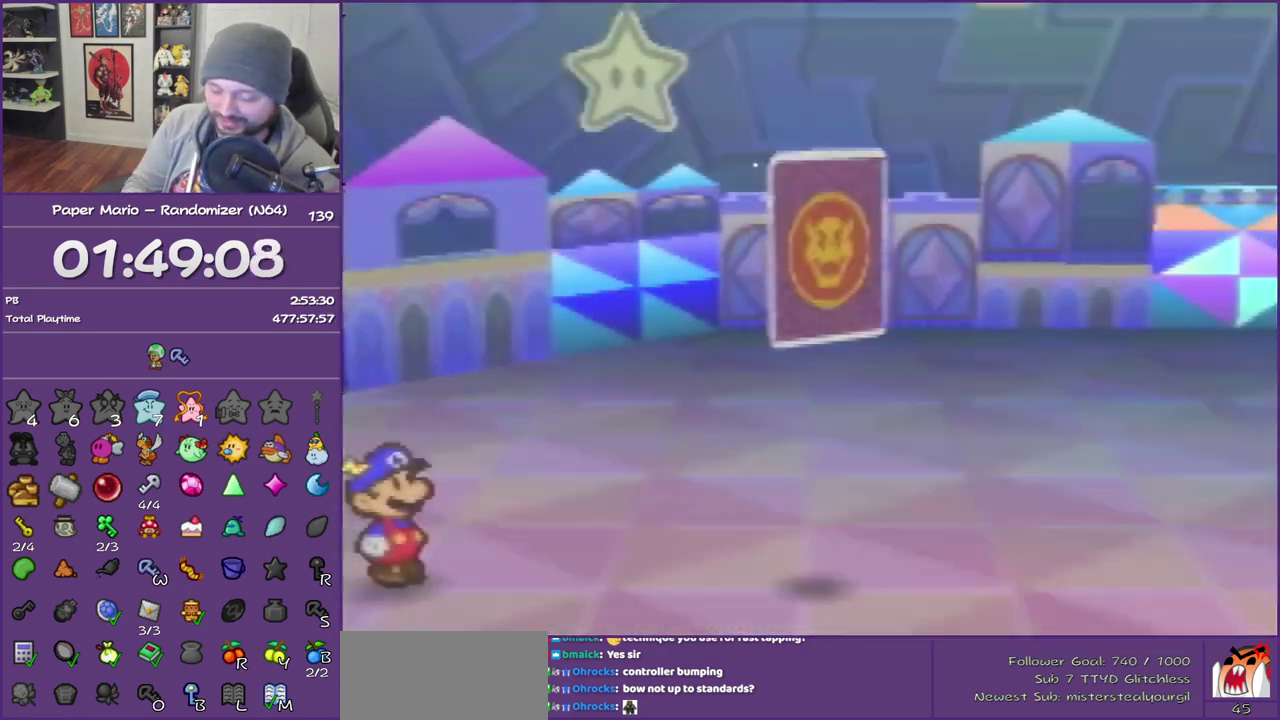
{"buttons": ["B"], "left_stick": "center", "events": []}
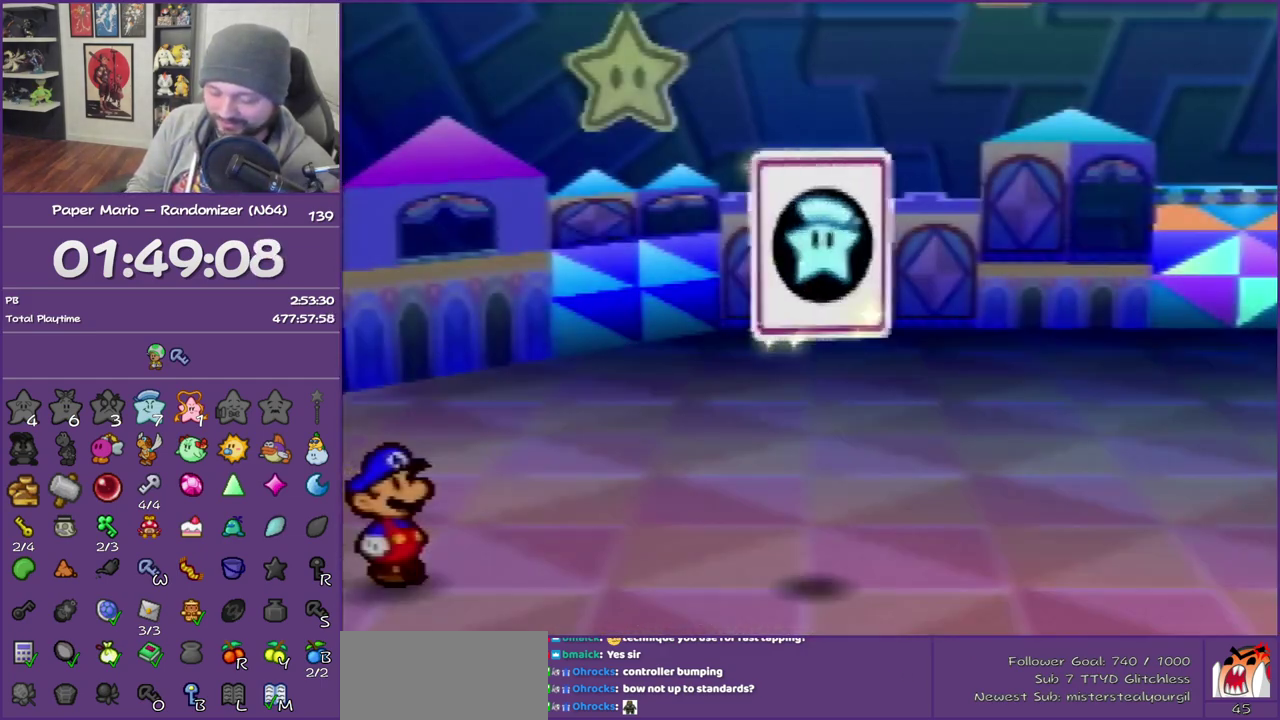
{"buttons": ["B"], "left_stick": "center", "events": []}
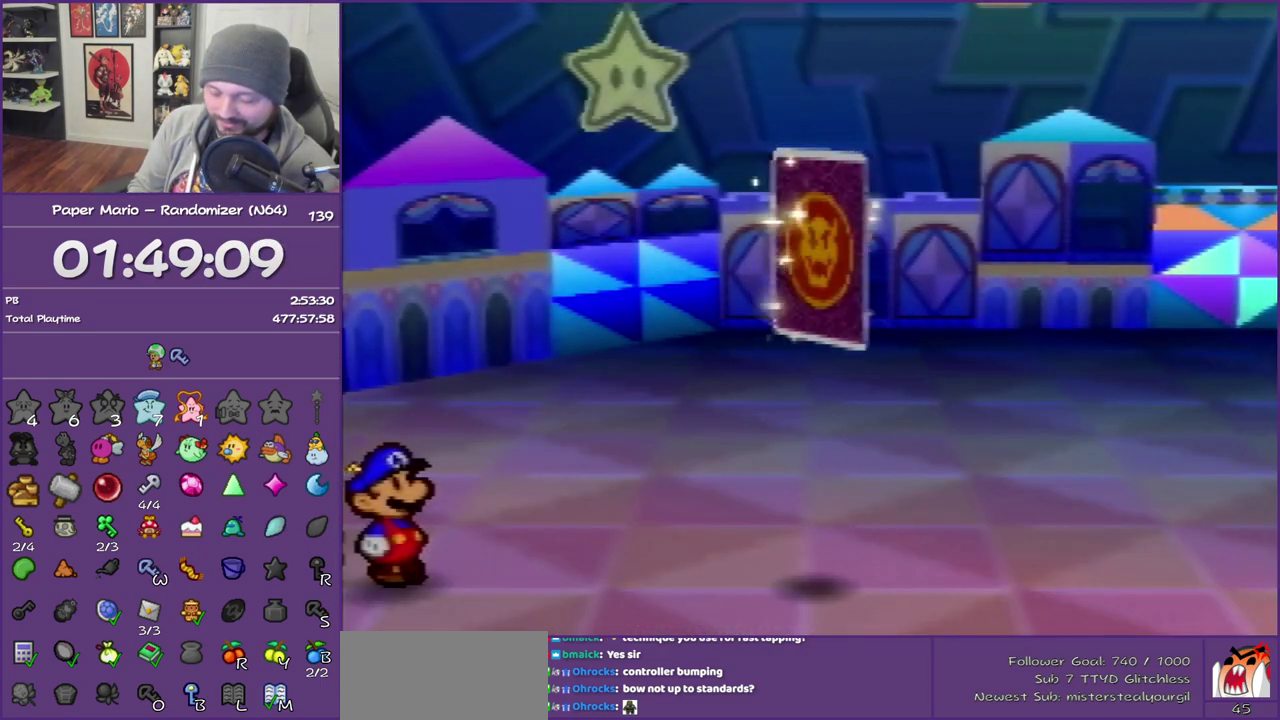
{"buttons": ["B"], "left_stick": "center", "events": []}
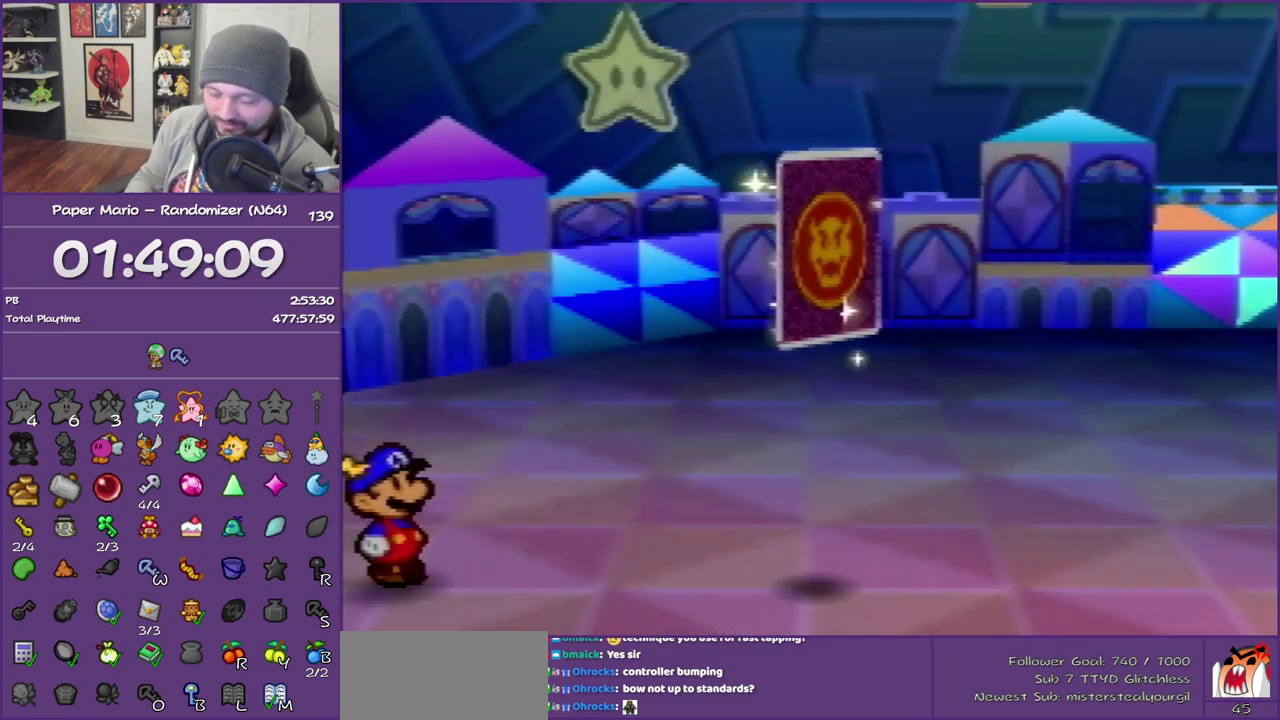
{"buttons": ["B"], "left_stick": "center", "events": []}
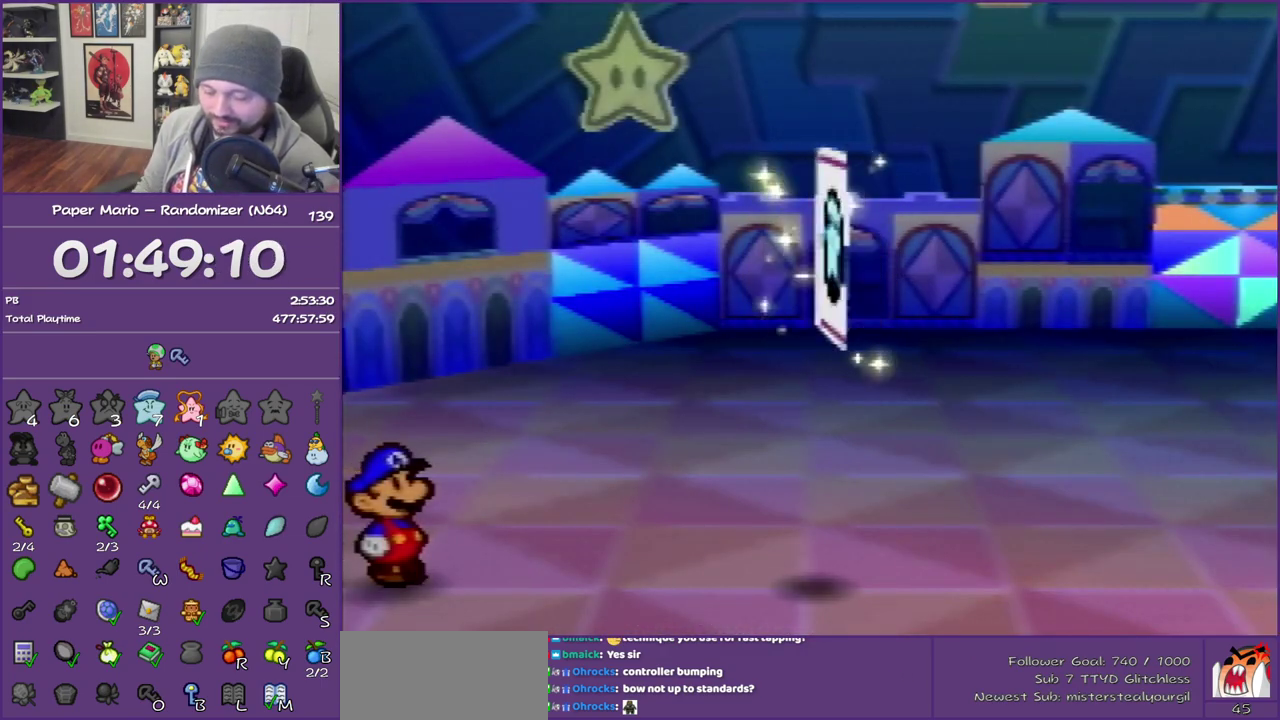
{"buttons": ["B"], "left_stick": "center", "events": []}
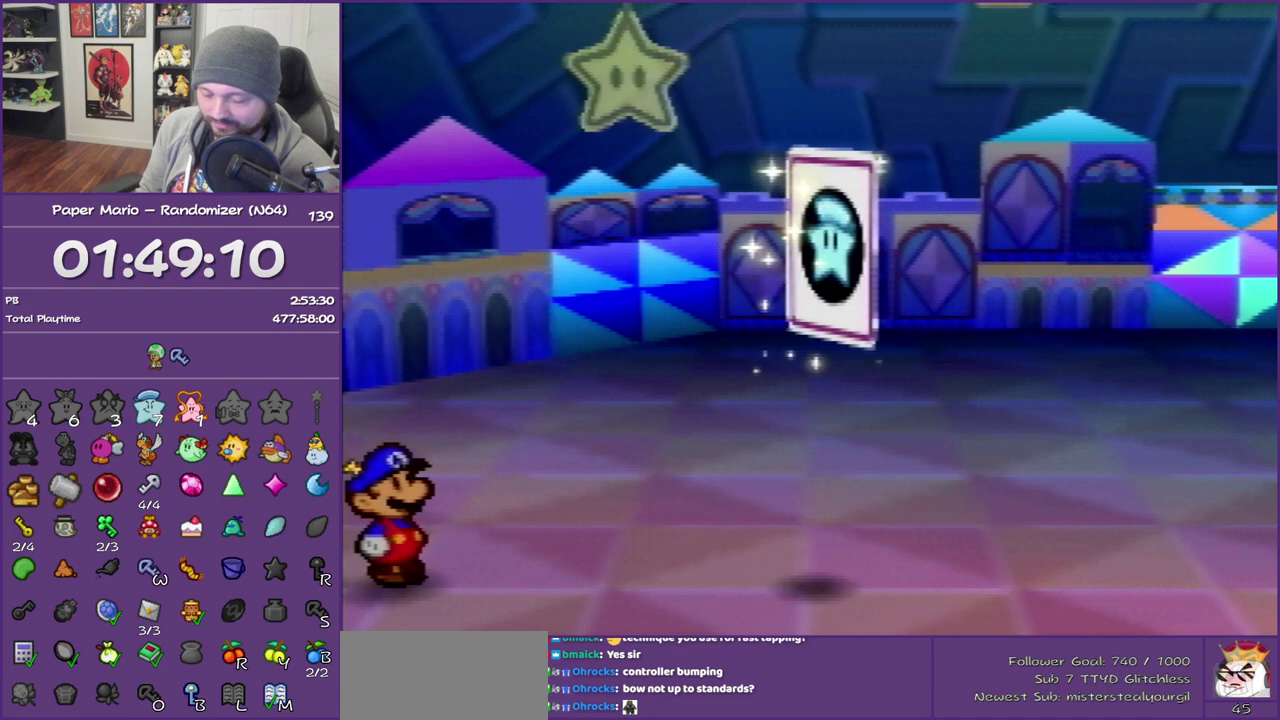
{"buttons": ["B"], "left_stick": "right", "events": [[300, "left_stick", "right"]]}
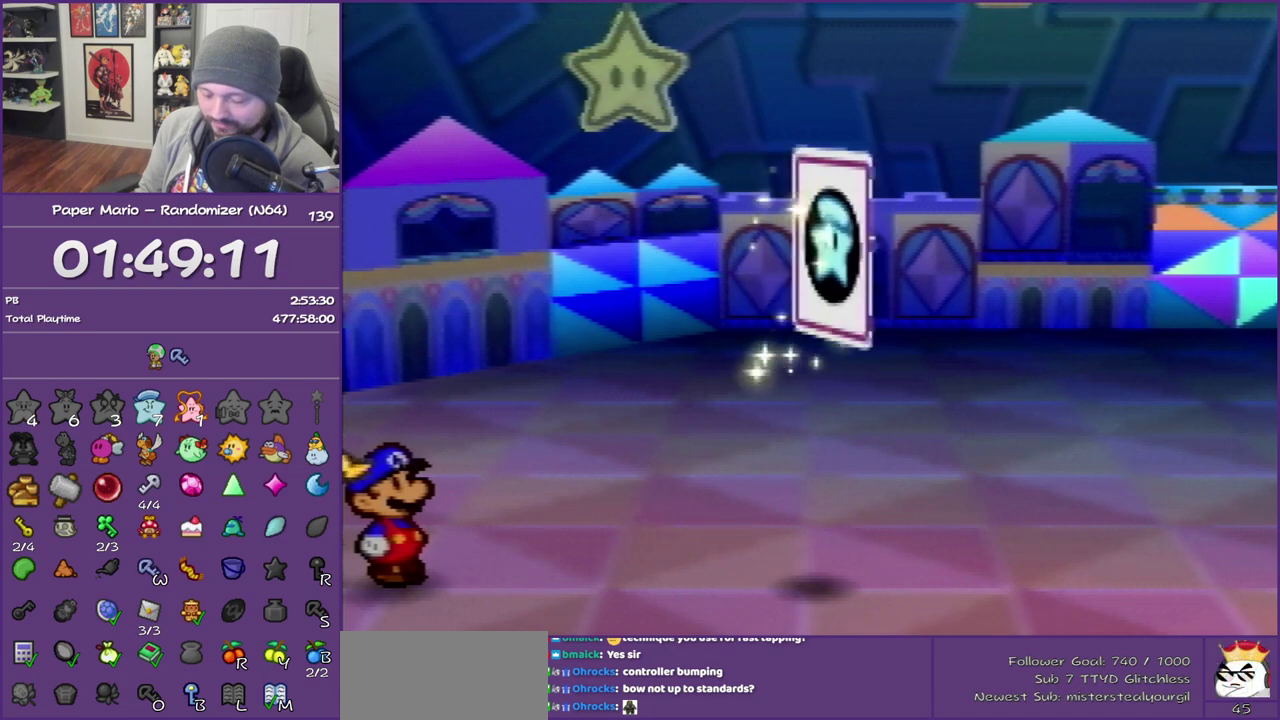
{"buttons": ["B"], "left_stick": "right", "events": [[167, "Z", "down"], [300, "Z", "up"]]}
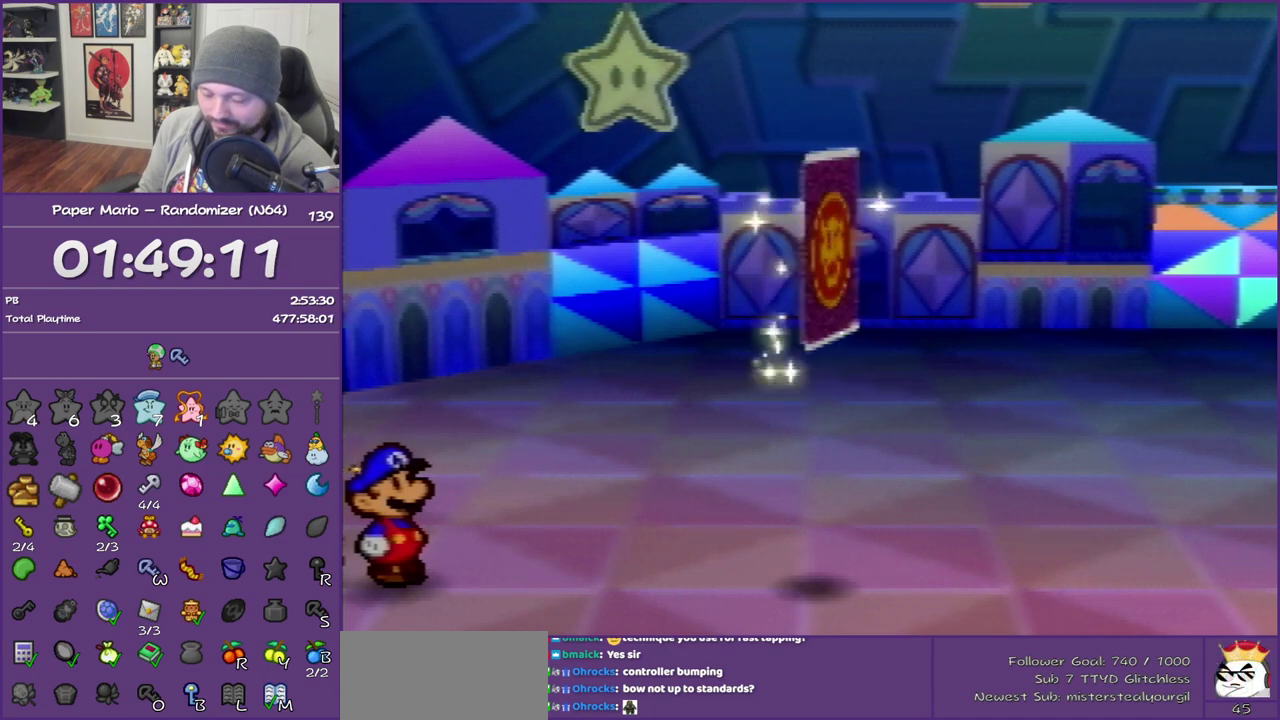
{"buttons": ["B", "Z"], "left_stick": "right", "events": [[17, "Z", "down"], [333, "Z", "up"], [450, "Z", "down"]]}
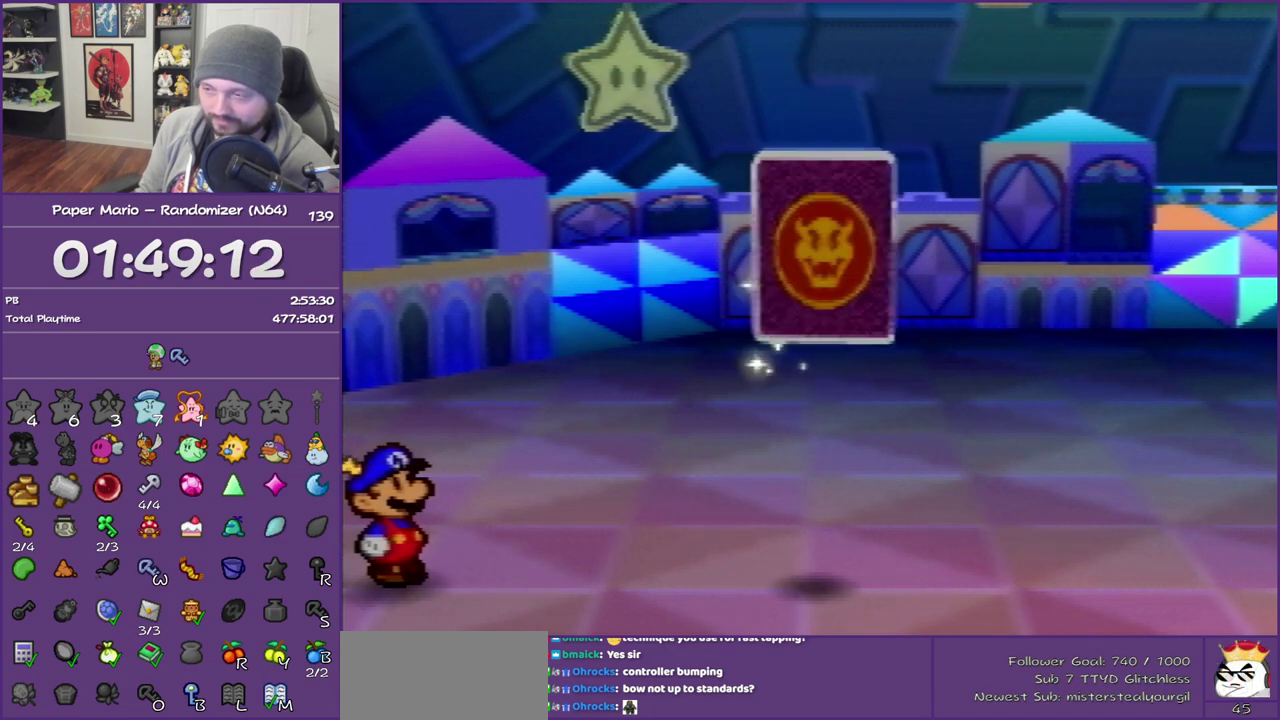
{"buttons": ["B"], "left_stick": "right", "events": [[83, "Z", "up"], [133, "Z", "down"], [267, "Z", "up"], [350, "Z", "down"], [450, "Z", "up"]]}
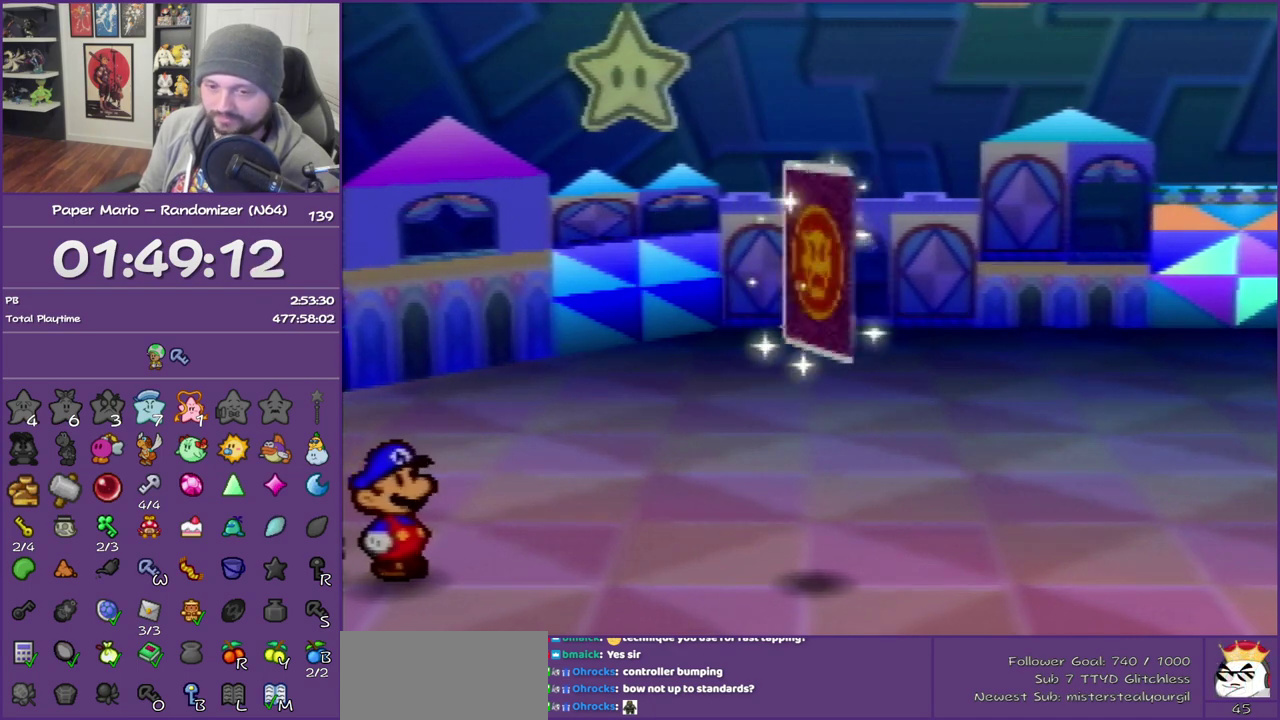
{"buttons": ["B"], "left_stick": "right", "events": [[17, "Z", "down"], [100, "Z", "up"], [167, "Z", "down"], [267, "Z", "up"], [350, "Z", "down"], [450, "Z", "up"]]}
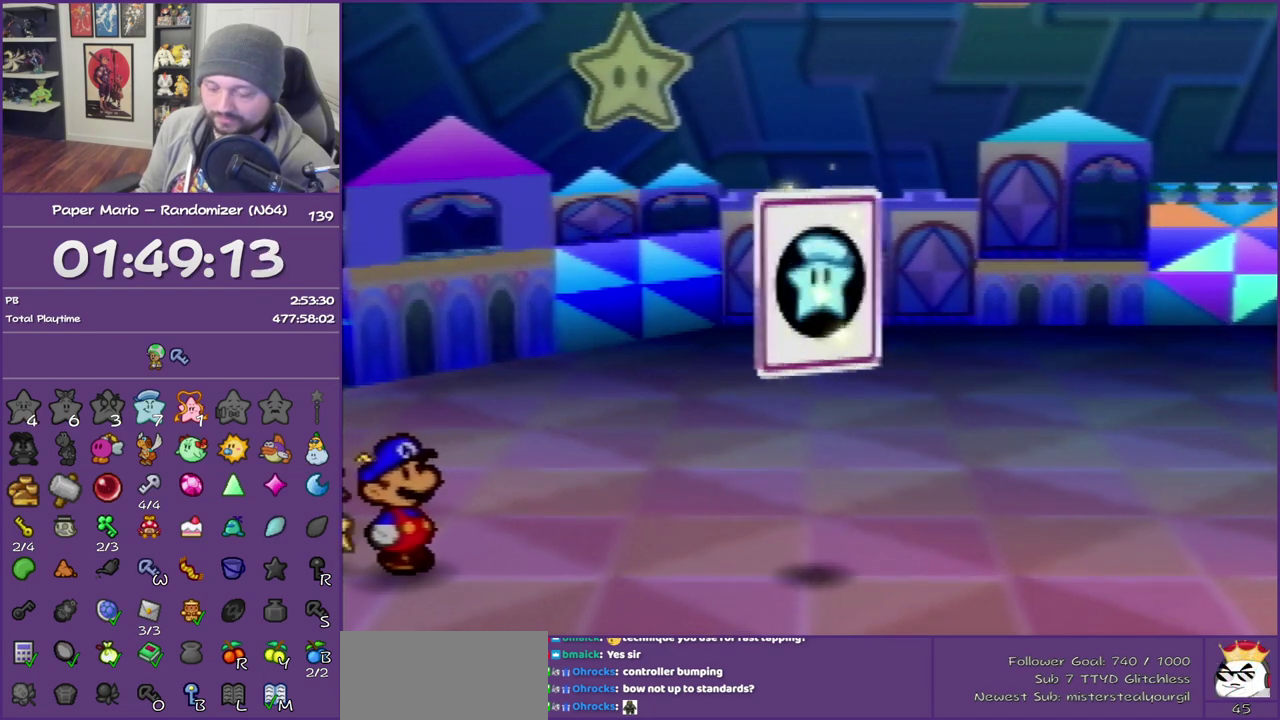
{"buttons": ["B"], "left_stick": "right", "events": [[50, "Z", "down"], [133, "Z", "up"], [233, "Z", "down"], [300, "Z", "up"], [383, "Z", "down"], [450, "Z", "up"]]}
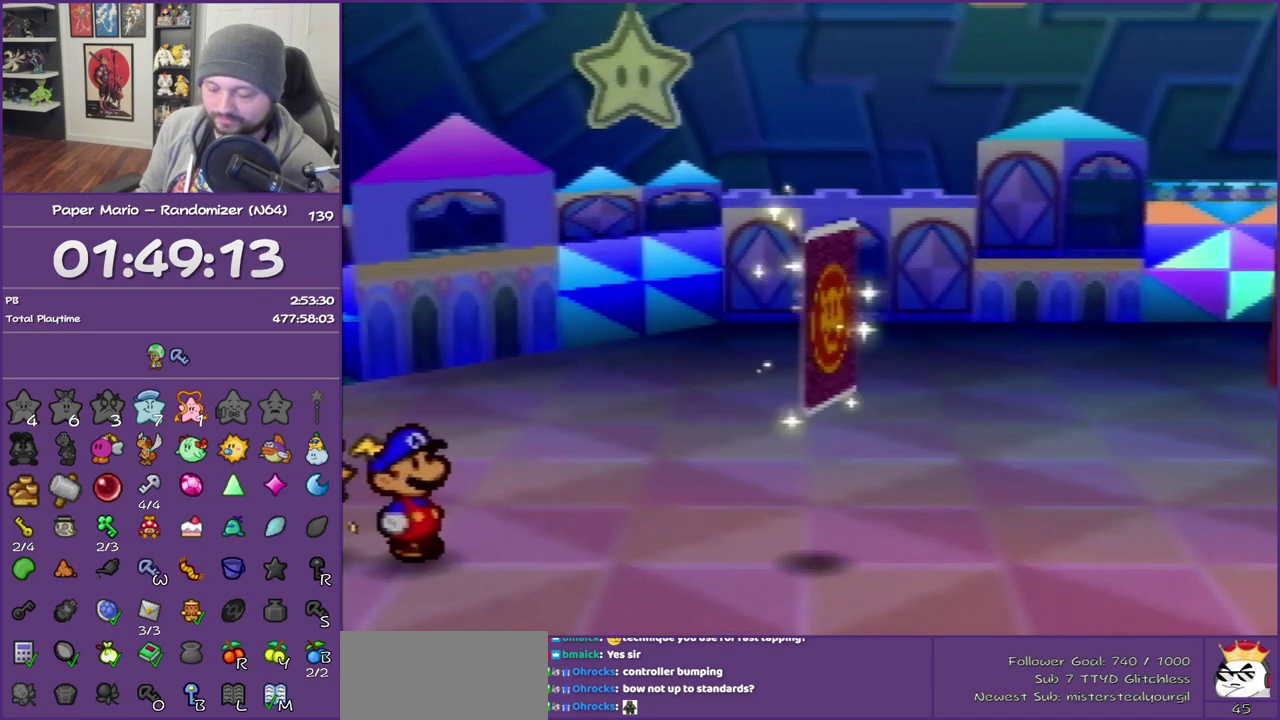
{"buttons": ["B", "Z"], "left_stick": "right", "events": [[50, "Z", "down"], [133, "Z", "up"], [233, "Z", "down"], [333, "Z", "up"], [417, "Z", "down"]]}
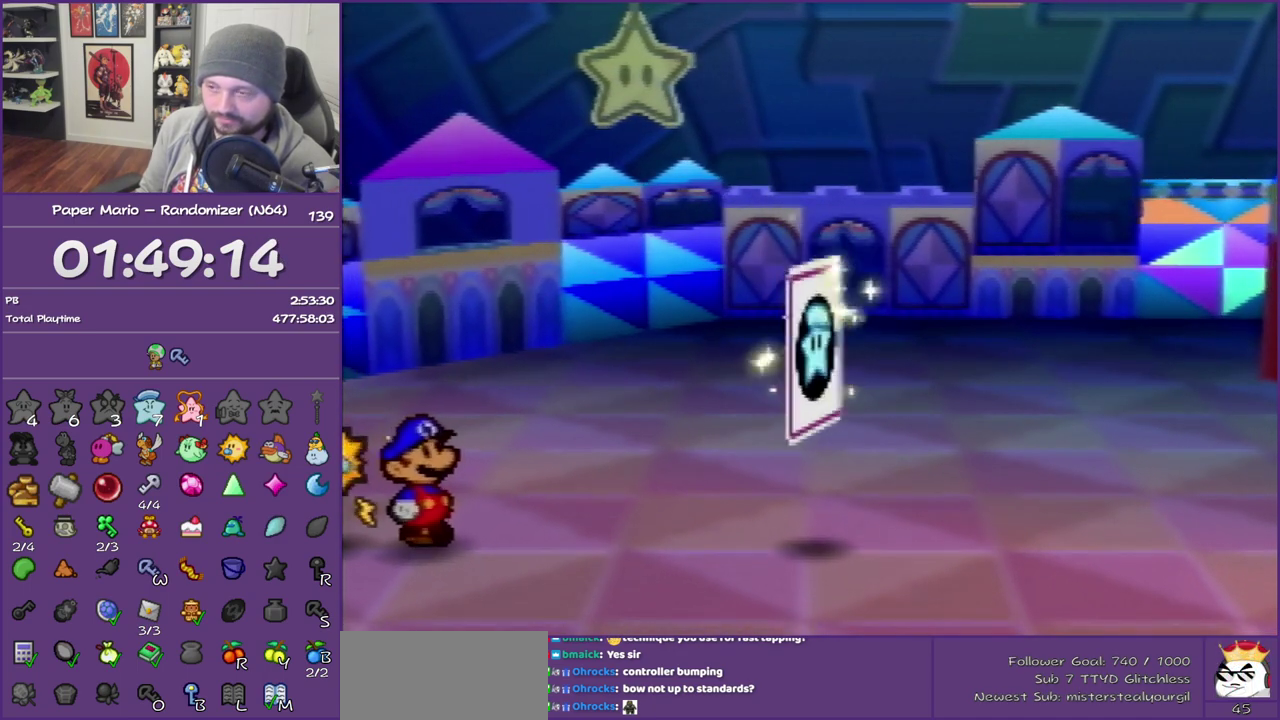
{"buttons": ["B", "Z"], "left_stick": "right", "events": [[17, "Z", "up"], [100, "Z", "down"], [167, "Z", "up"], [300, "Z", "down"], [350, "Z", "up"], [450, "Z", "down"]]}
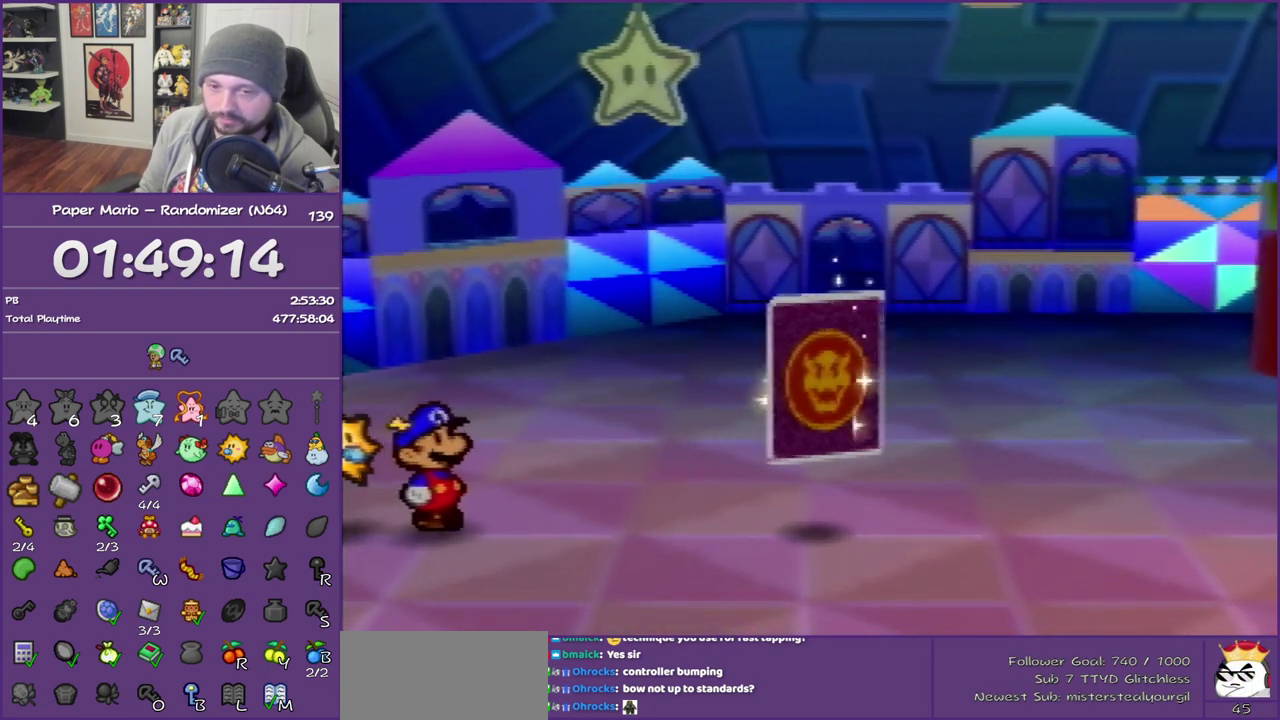
{"buttons": ["B"], "left_stick": "right", "events": [[50, "Z", "up"], [100, "Z", "down"], [233, "Z", "up"], [350, "Z", "down"], [417, "Z", "up"]]}
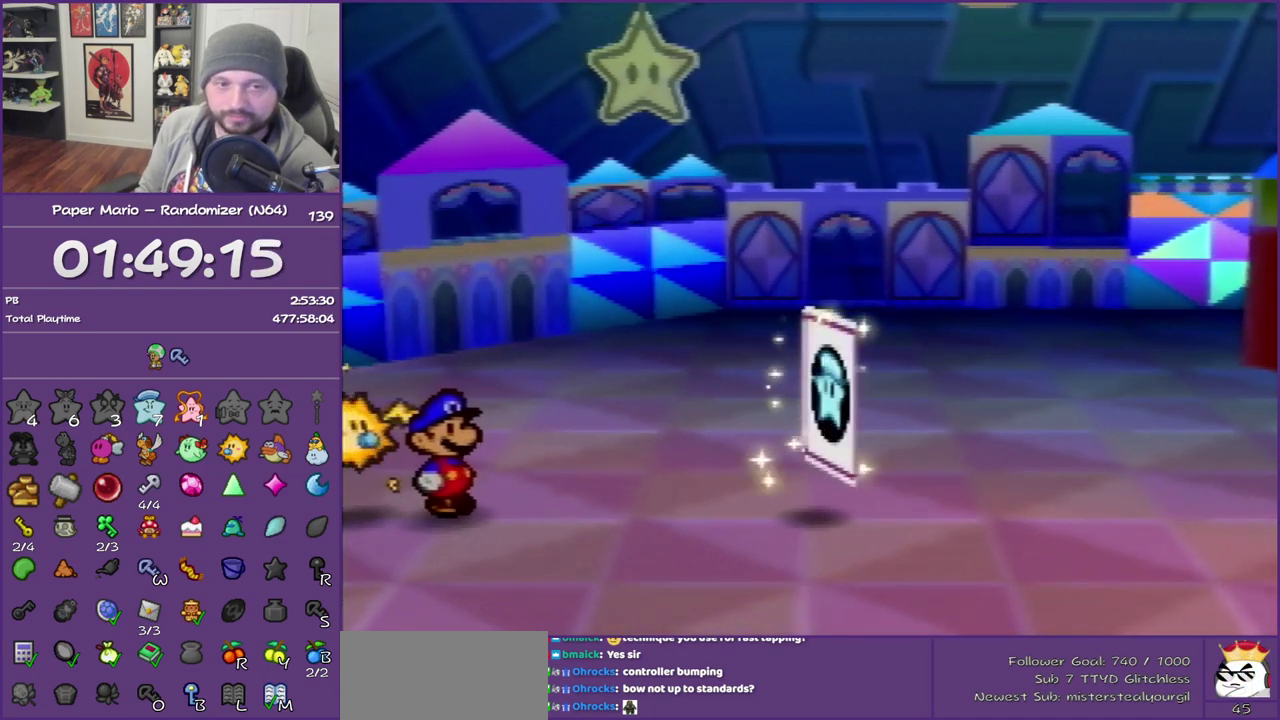
{"buttons": ["B"], "left_stick": "right", "events": [[33, "Z", "down"], [100, "Z", "up"], [217, "Z", "down"], [267, "Z", "up"]]}